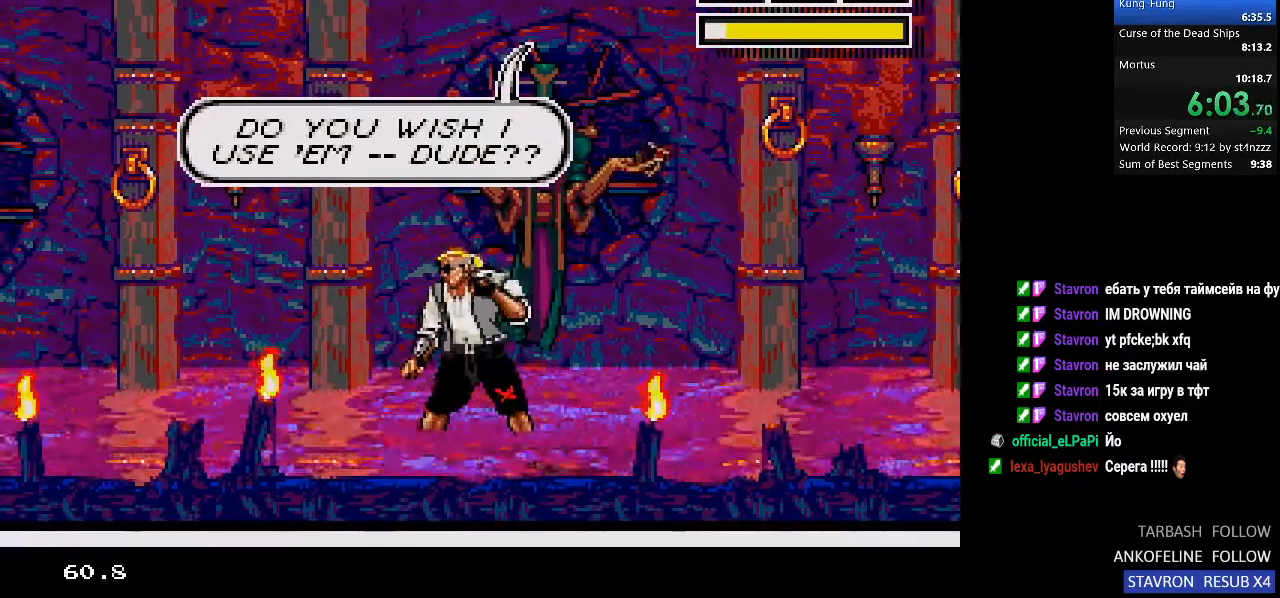
Gameplay with a controller (PlayStation layout); each line is a JSON object with the inputs held at the frame after it. "events" lists button and stick changes between this image and that frame as [ms after this image, input, new state], when the widget could be followed in between.
{"buttons": [], "left_stick": "center", "right_stick": "center", "events": []}
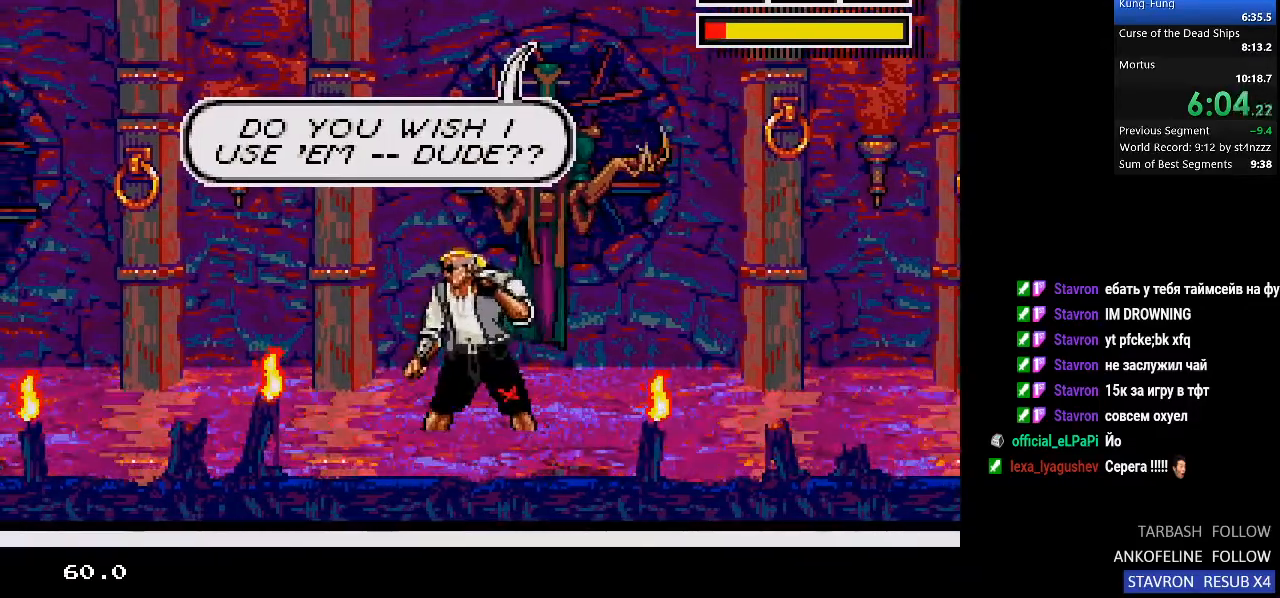
{"buttons": ["CROSS"], "left_stick": "center", "right_stick": "center", "events": [[500, "CROSS", "down"]]}
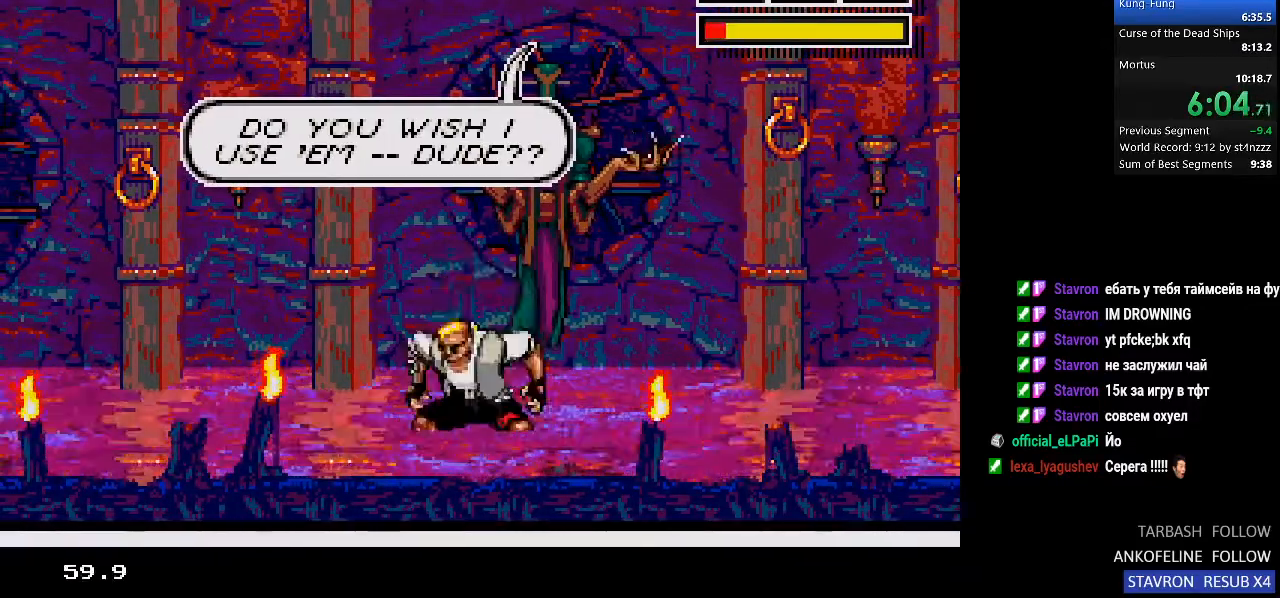
{"buttons": [], "left_stick": "center", "right_stick": "center", "events": [[67, "CROSS", "up"], [433, "DPAD_RIGHT", "down"], [467, "DPAD_RIGHT", "up"]]}
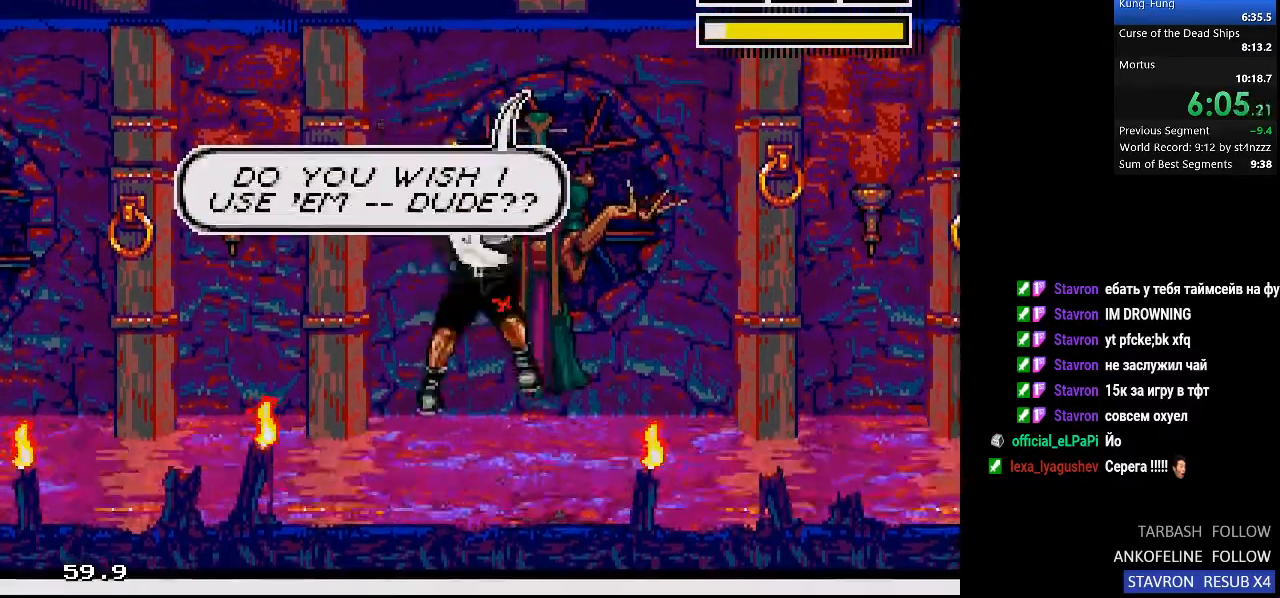
{"buttons": [], "left_stick": "center", "right_stick": "center", "events": []}
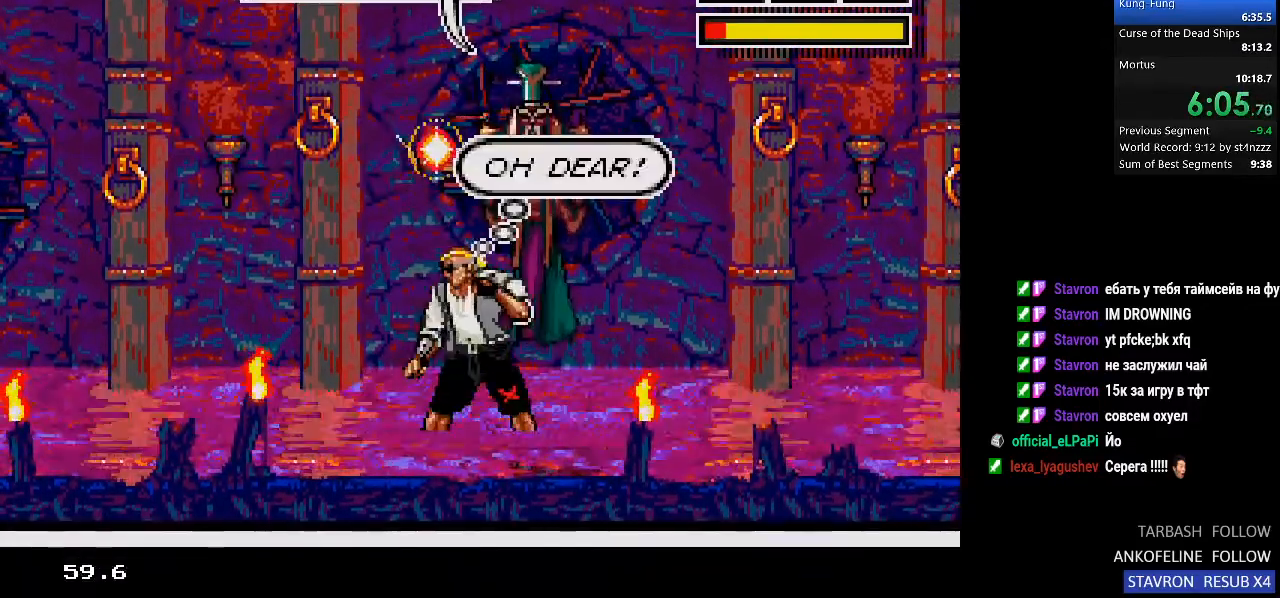
{"buttons": [], "left_stick": "center", "right_stick": "center", "events": []}
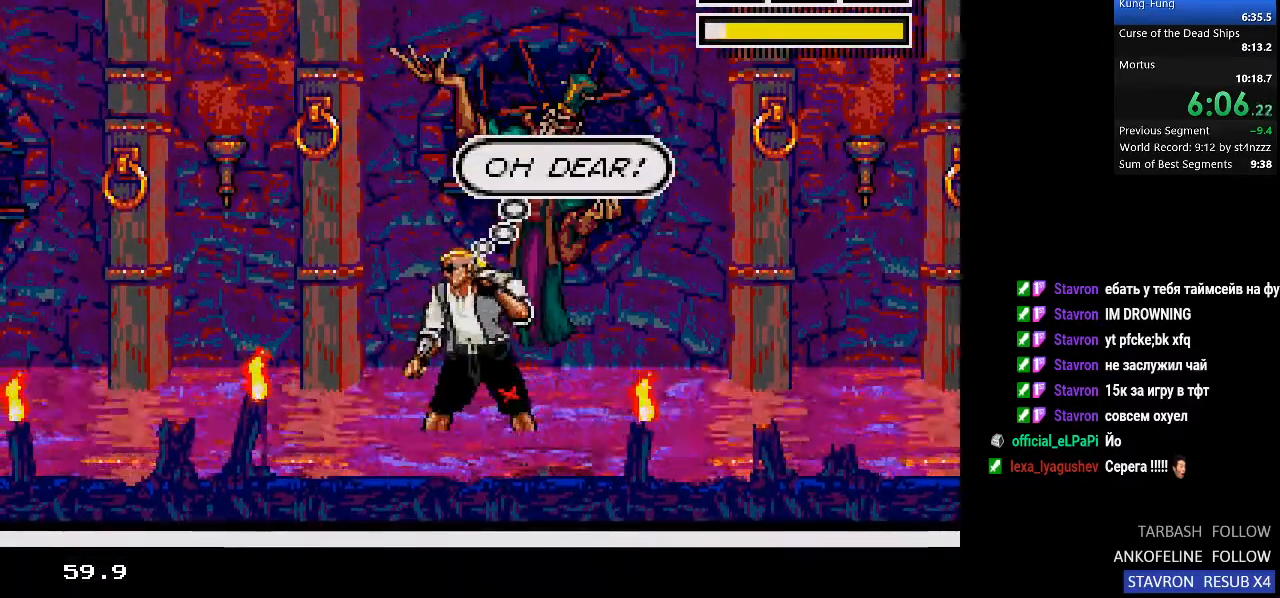
{"buttons": [], "left_stick": "center", "right_stick": "center", "events": []}
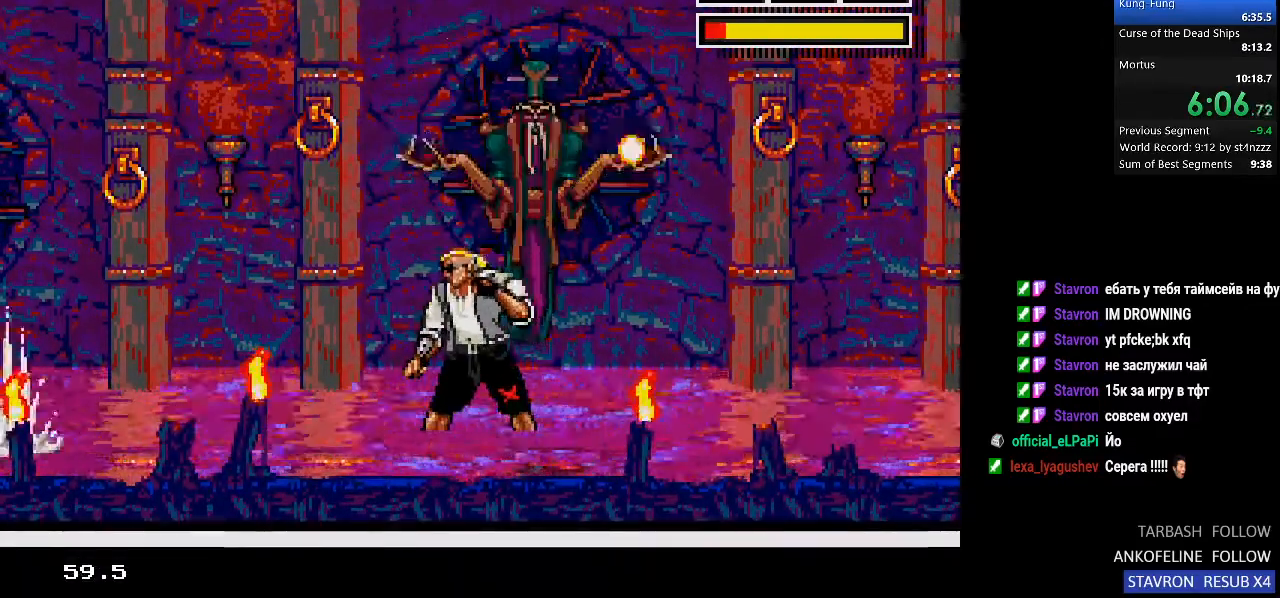
{"buttons": [], "left_stick": "center", "right_stick": "center", "events": []}
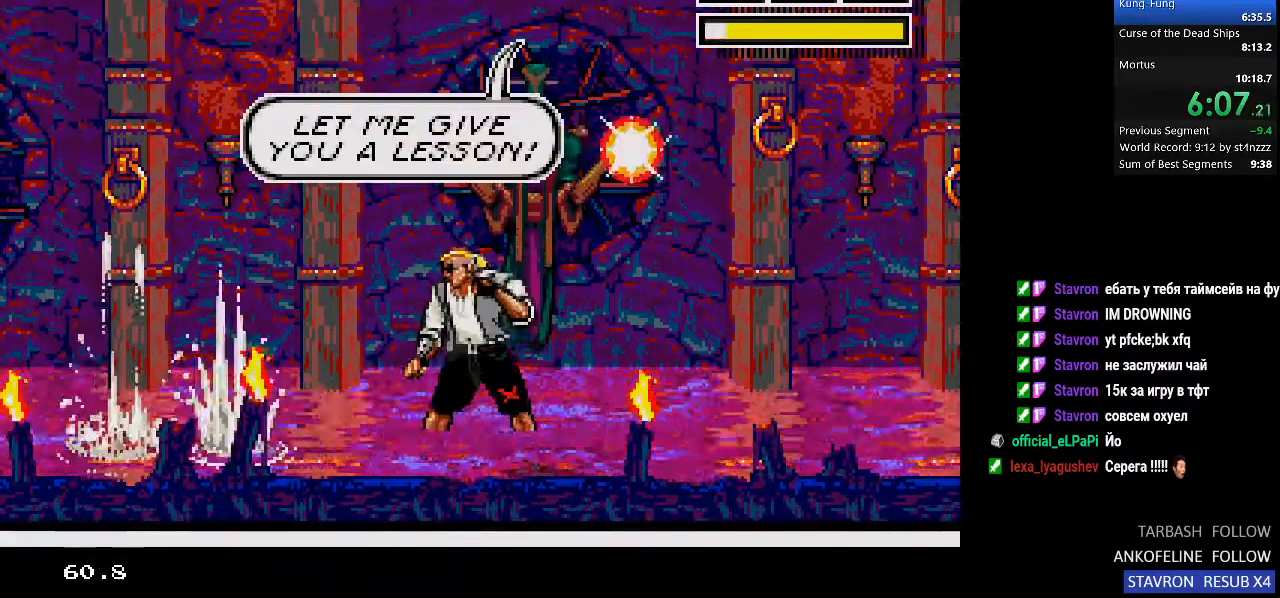
{"buttons": ["CROSS"], "left_stick": "center", "right_stick": "center", "events": [[100, "CROSS", "down"]]}
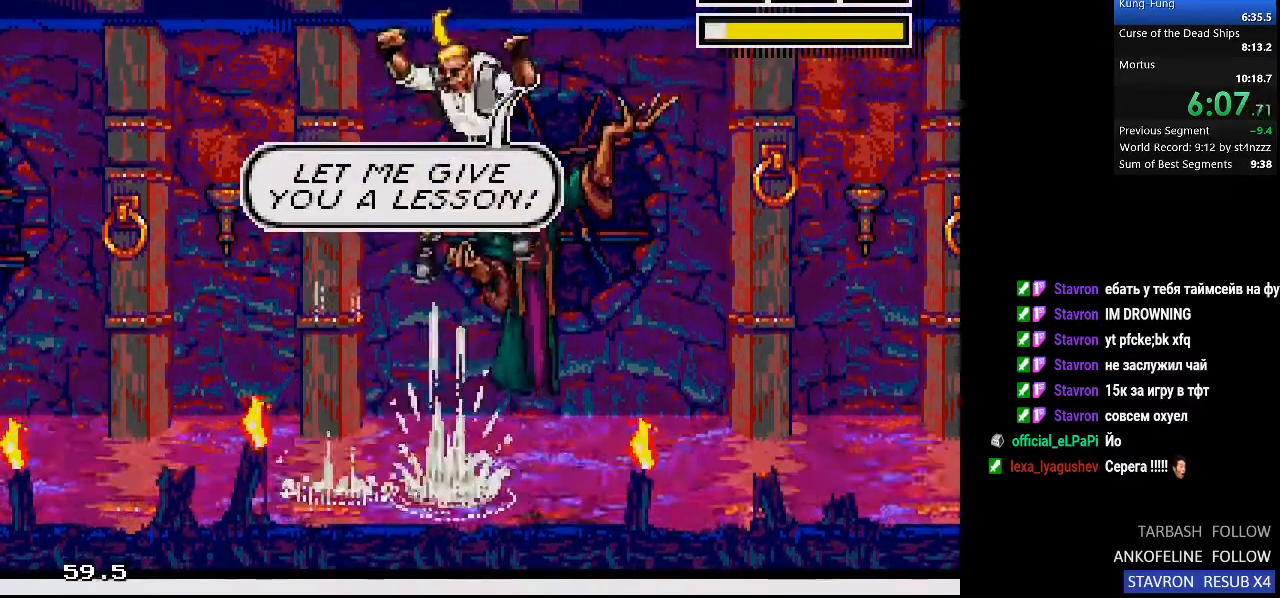
{"buttons": [], "left_stick": "center", "right_stick": "center", "events": [[167, "CROSS", "up"]]}
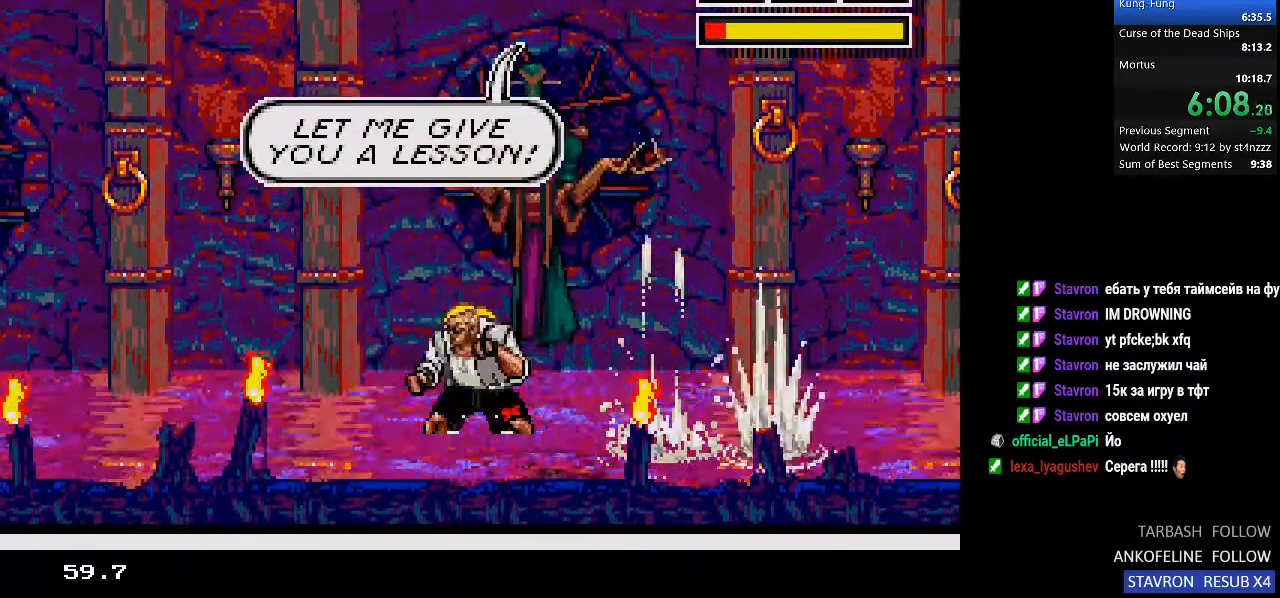
{"buttons": [], "left_stick": "center", "right_stick": "center", "events": []}
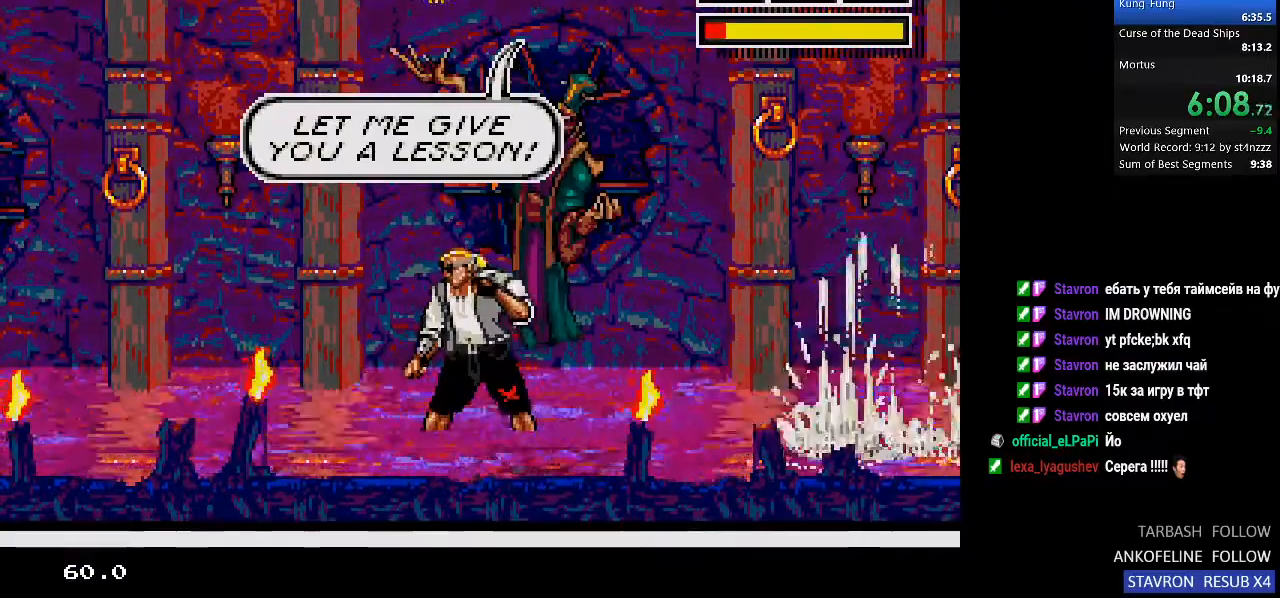
{"buttons": ["CROSS"], "left_stick": "center", "right_stick": "center", "events": [[167, "CROSS", "down"]]}
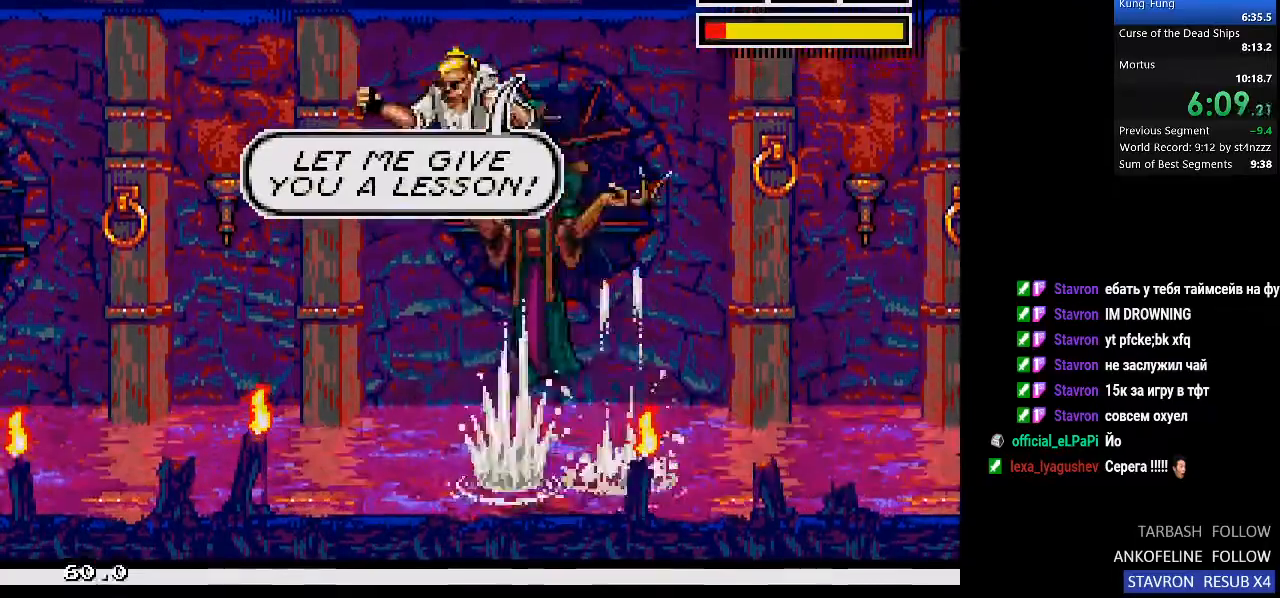
{"buttons": [], "left_stick": "center", "right_stick": "center", "events": [[300, "CROSS", "up"]]}
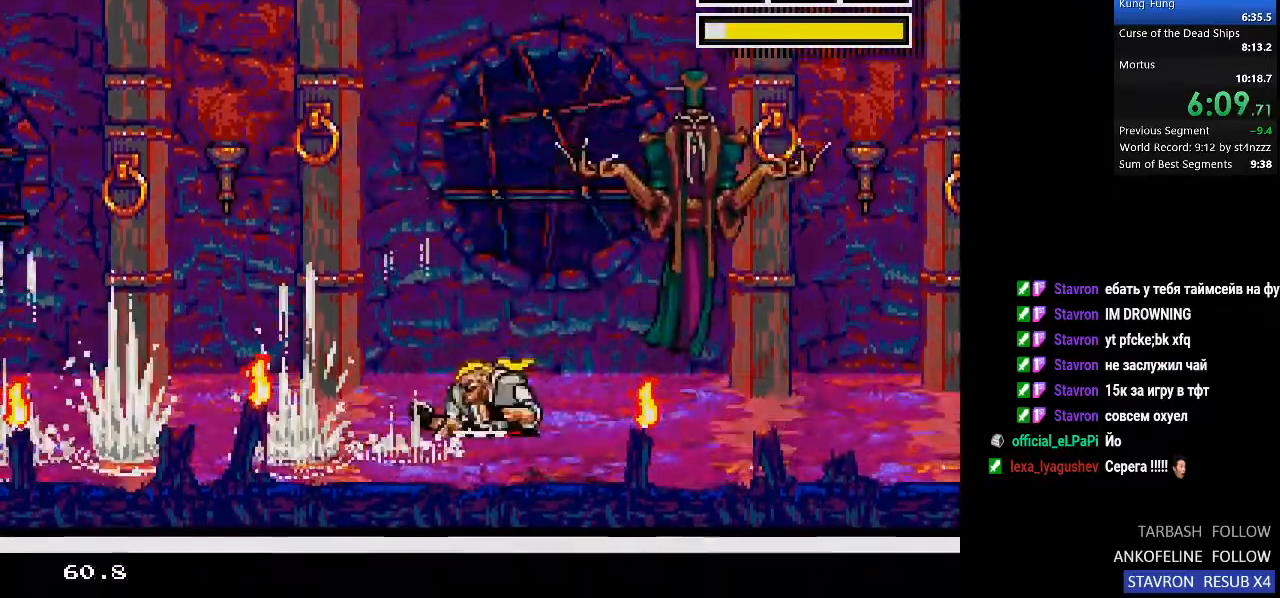
{"buttons": ["CROSS"], "left_stick": "center", "right_stick": "center", "events": [[433, "CROSS", "down"]]}
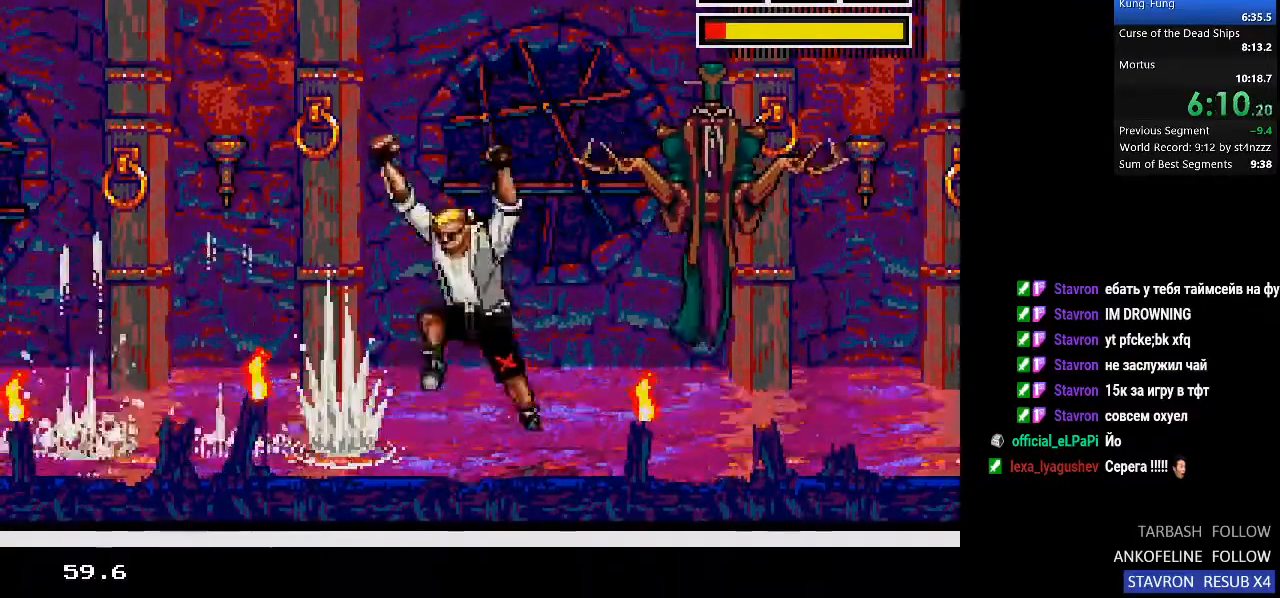
{"buttons": [], "left_stick": "center", "right_stick": "center", "events": [[367, "CROSS", "up"]]}
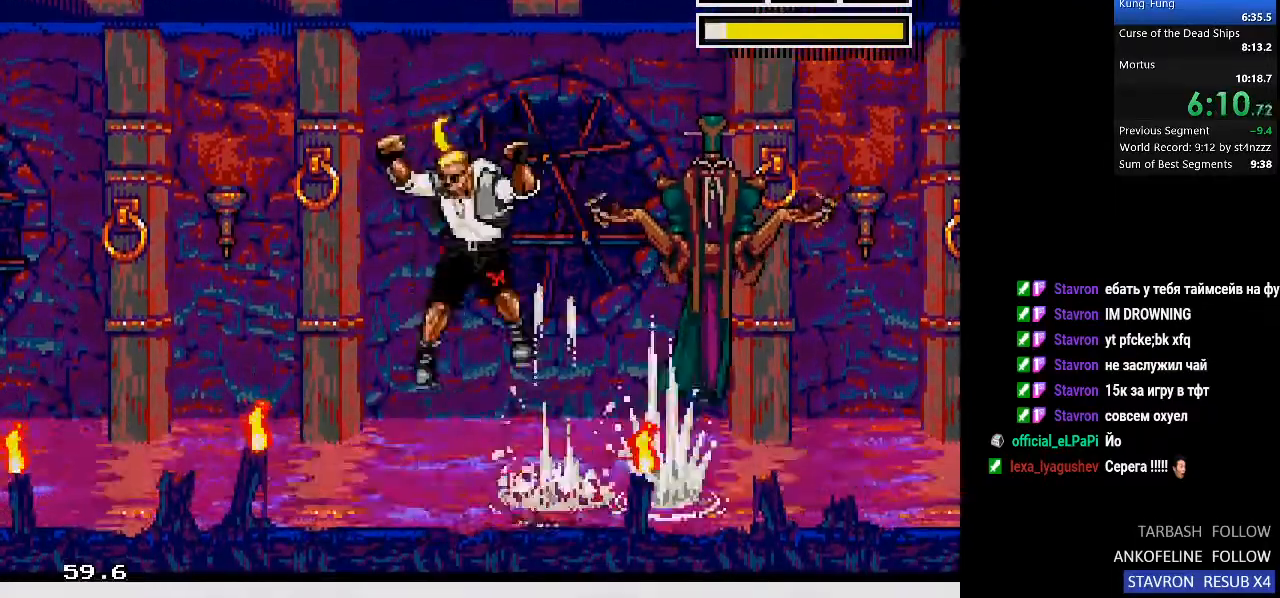
{"buttons": [], "left_stick": "center", "right_stick": "center", "events": []}
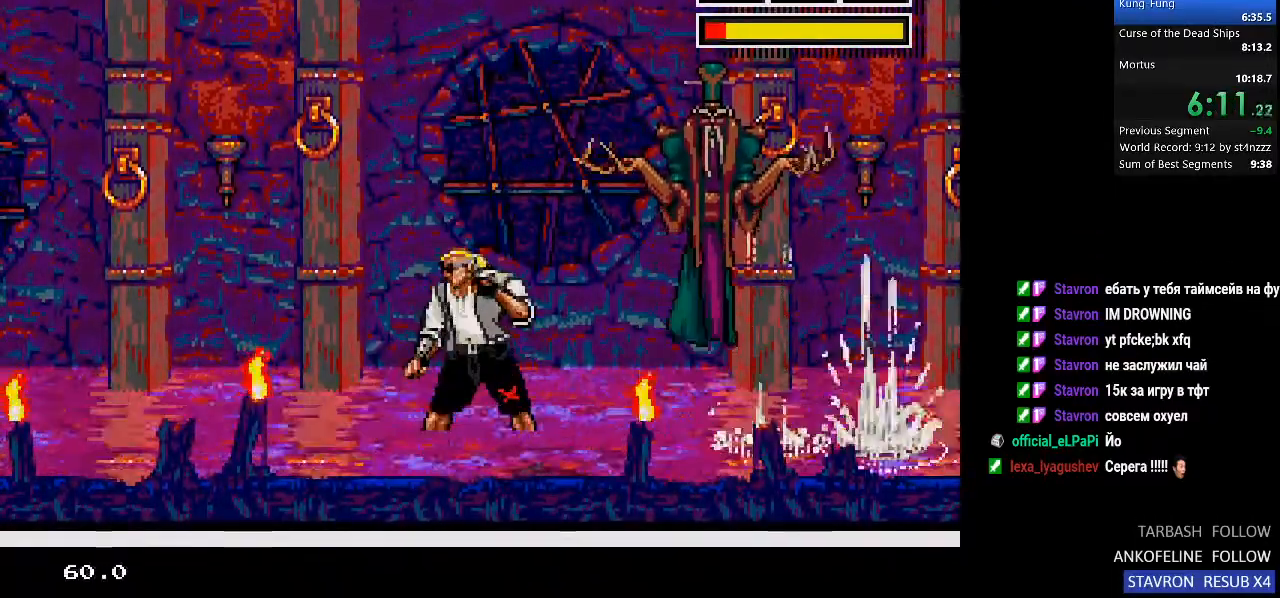
{"buttons": [], "left_stick": "center", "right_stick": "center", "events": []}
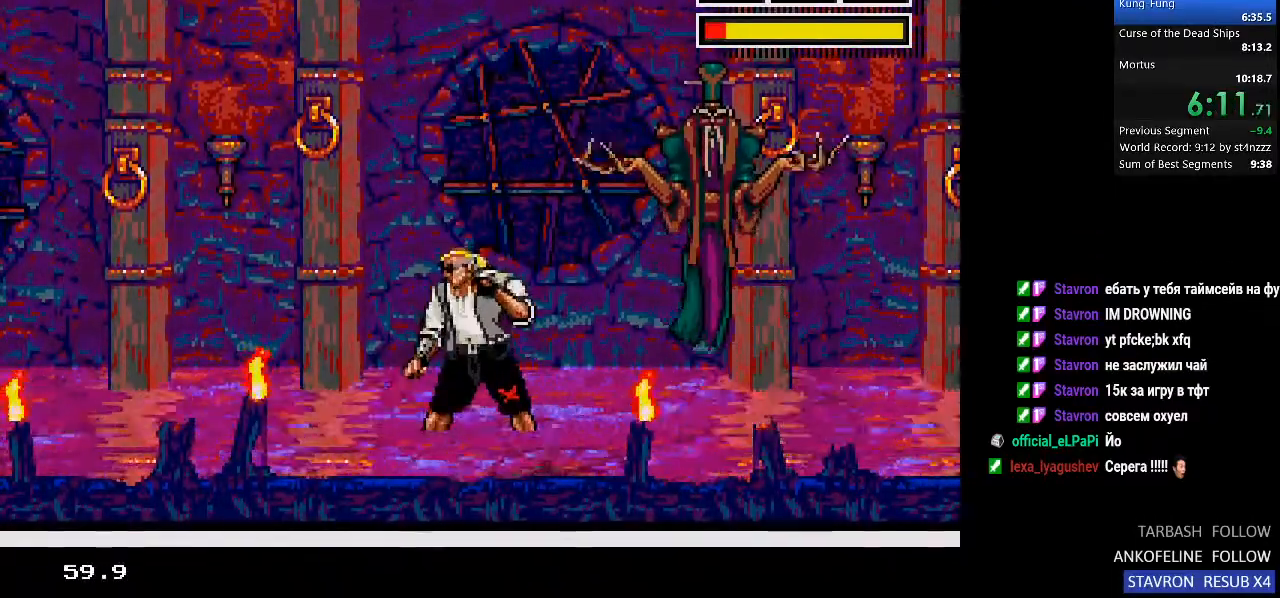
{"buttons": [], "left_stick": "center", "right_stick": "center", "events": []}
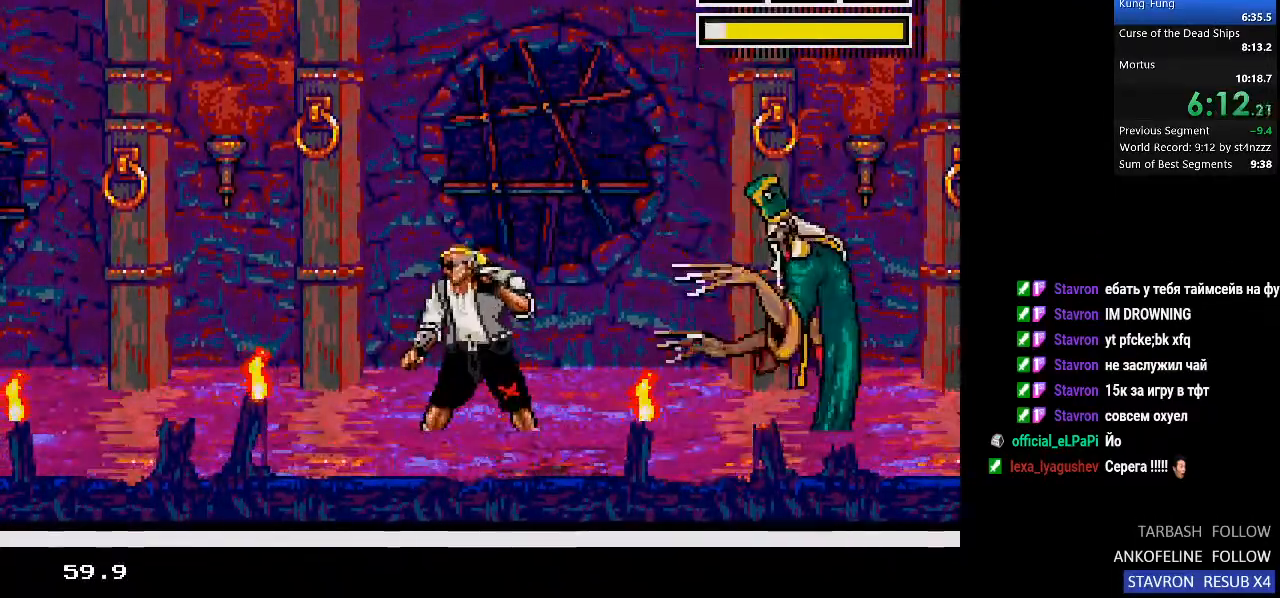
{"buttons": ["DPAD_RIGHT"], "left_stick": "center", "right_stick": "center", "events": [[67, "DPAD_RIGHT", "down"], [67, "SQUARE", "down"], [400, "SQUARE", "up"]]}
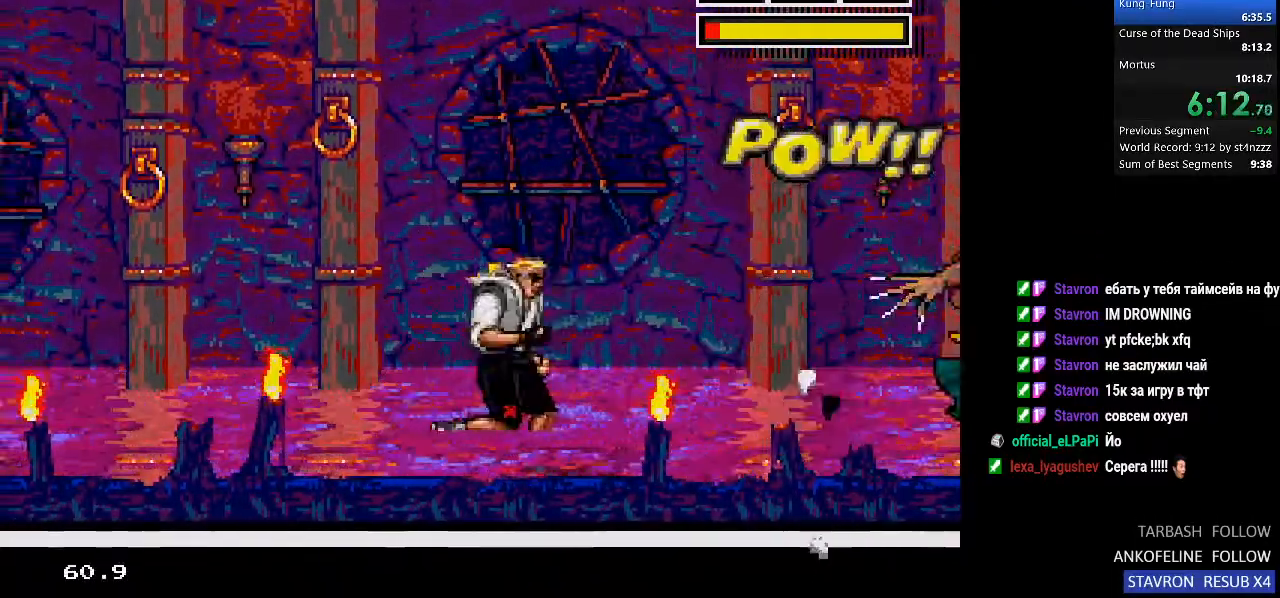
{"buttons": [], "left_stick": "center", "right_stick": "center", "events": [[300, "DPAD_RIGHT", "up"]]}
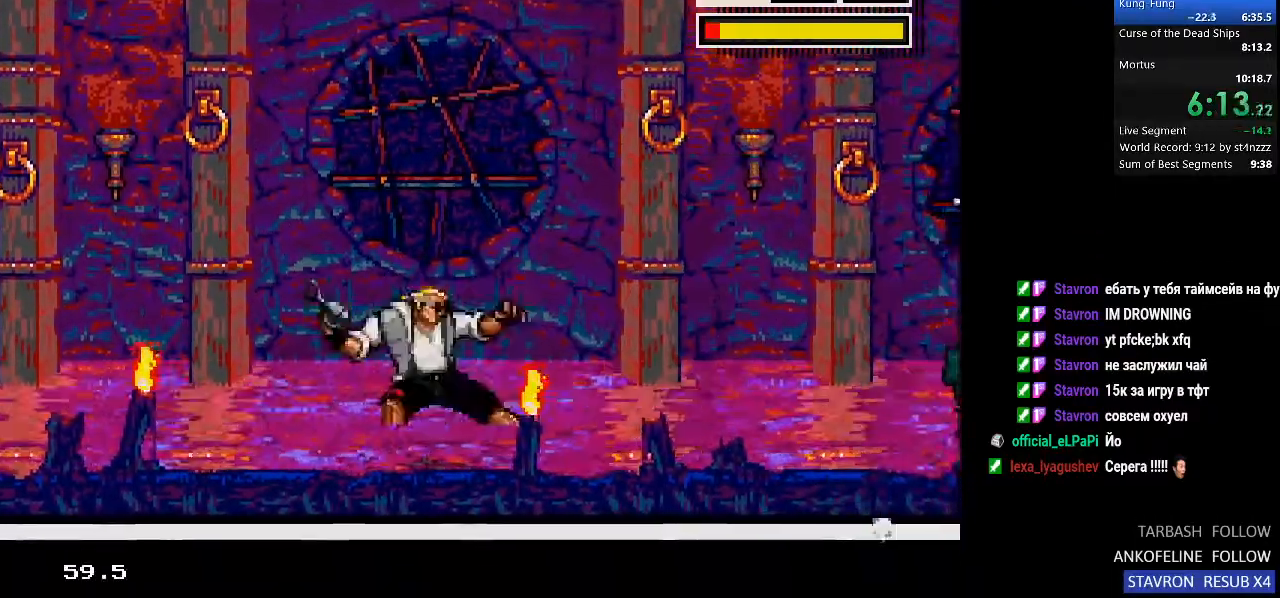
{"buttons": ["DPAD_LEFT"], "left_stick": "center", "right_stick": "center", "events": [[500, "DPAD_LEFT", "down"]]}
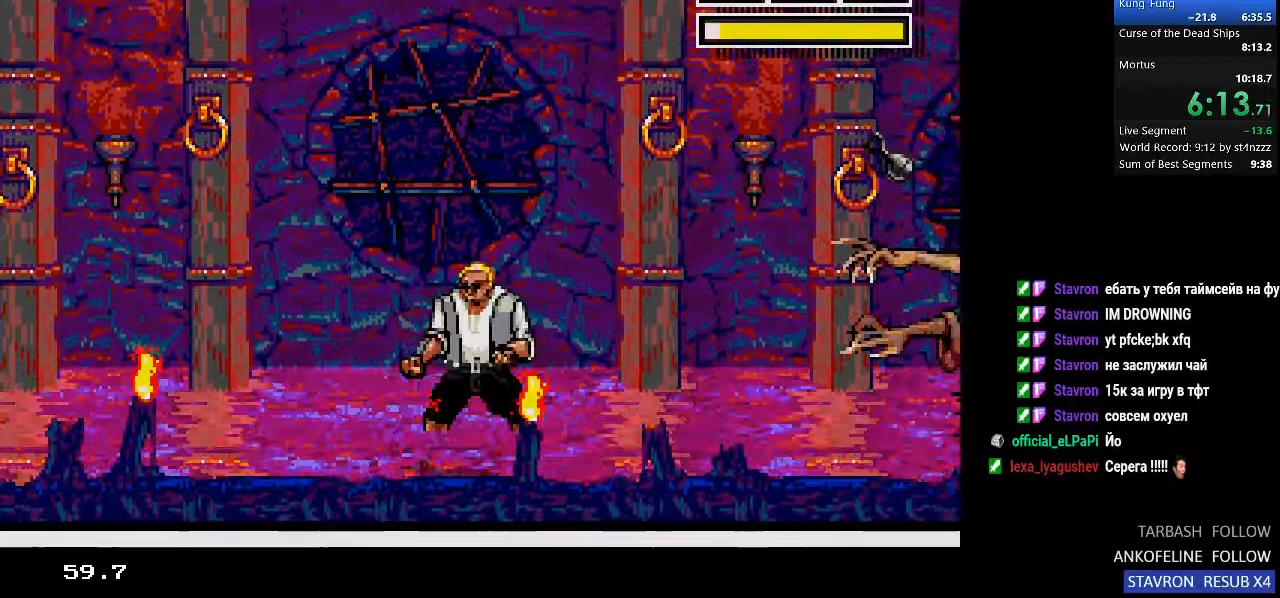
{"buttons": ["DPAD_LEFT"], "left_stick": "center", "right_stick": "left", "events": [[33, "right_stick", "left"]]}
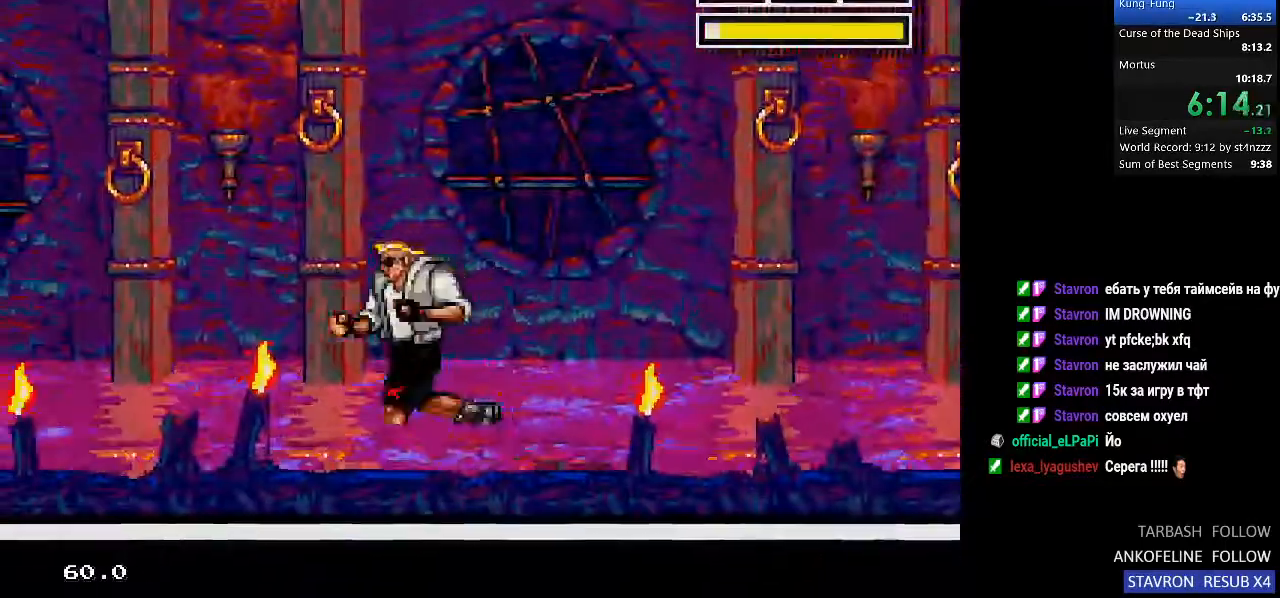
{"buttons": ["DPAD_LEFT"], "left_stick": "center", "right_stick": "left", "events": []}
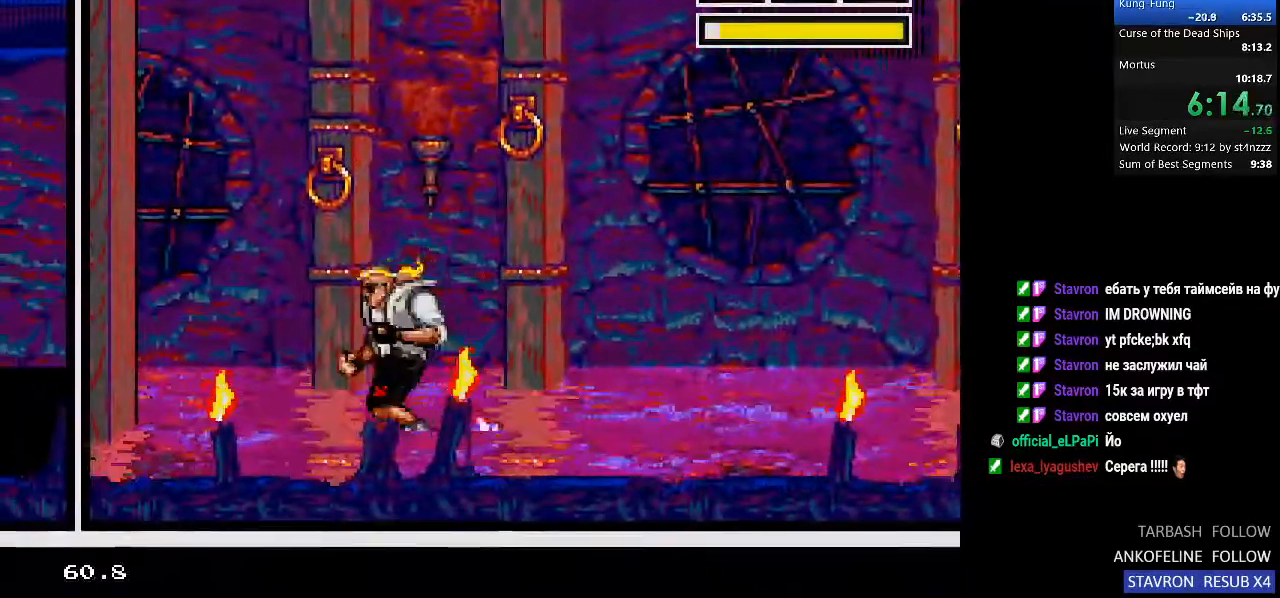
{"buttons": ["DPAD_LEFT"], "left_stick": "center", "right_stick": "left", "events": []}
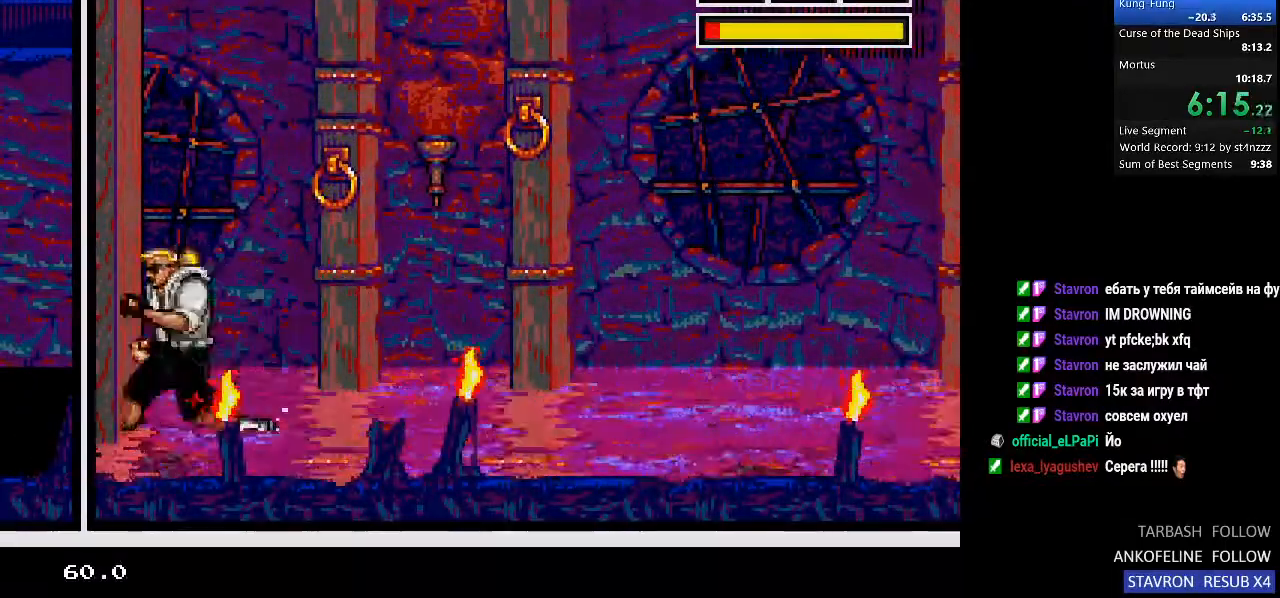
{"buttons": ["DPAD_DOWN", "DPAD_LEFT"], "left_stick": "center", "right_stick": "left", "events": [[33, "DPAD_DOWN", "down"], [33, "DPAD_LEFT", "up"], [200, "DPAD_LEFT", "down"]]}
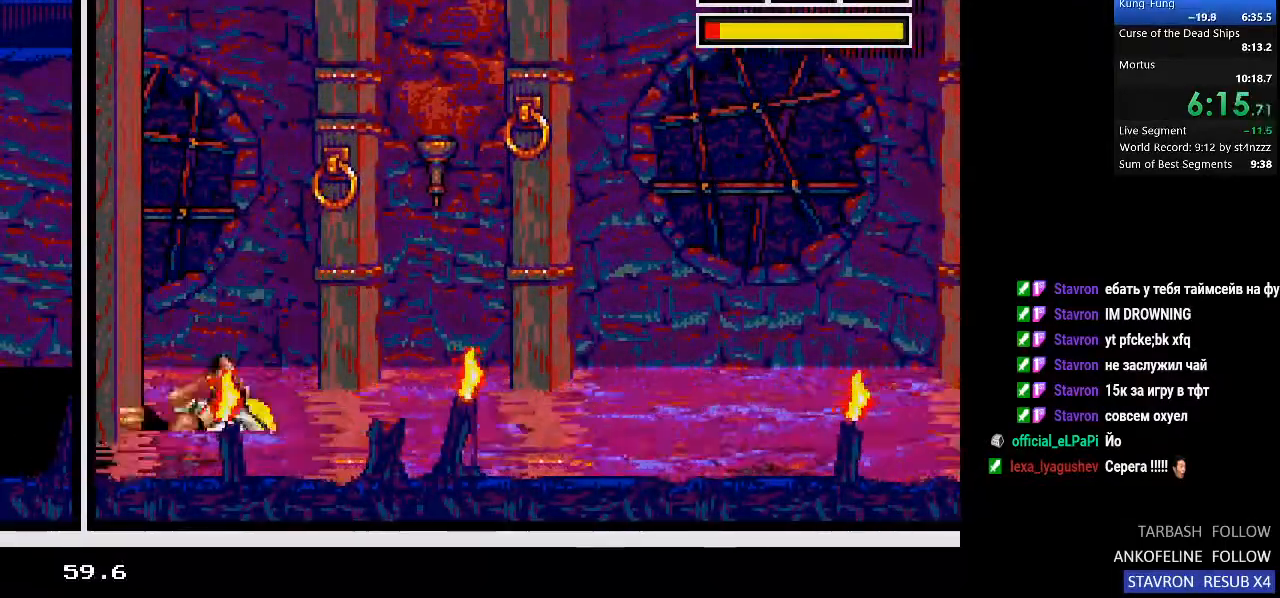
{"buttons": ["DPAD_DOWN", "DPAD_LEFT"], "left_stick": "center", "right_stick": "left", "events": []}
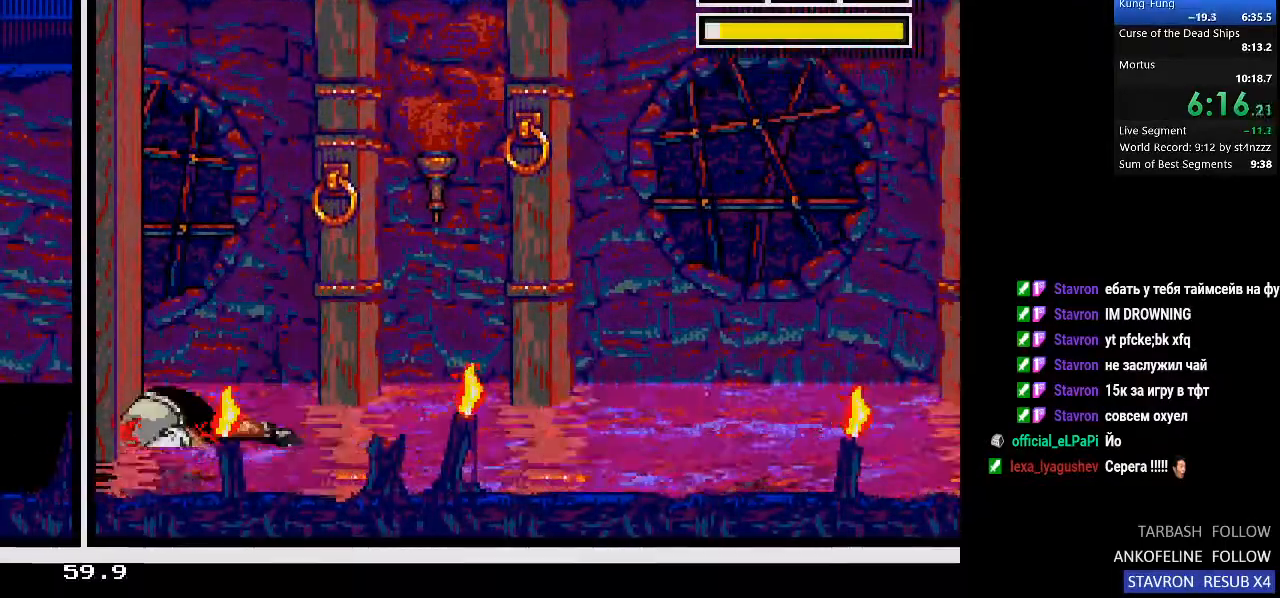
{"buttons": ["DPAD_DOWN", "DPAD_LEFT"], "left_stick": "center", "right_stick": "center", "events": [[33, "right_stick", "center"]]}
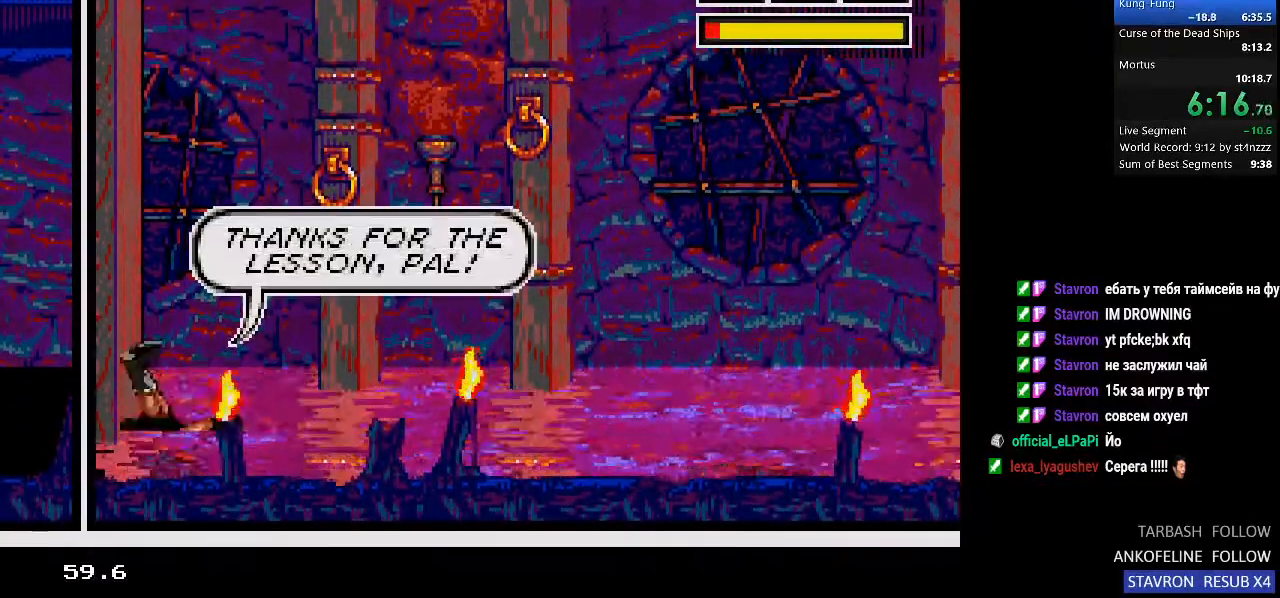
{"buttons": ["DPAD_DOWN", "DPAD_LEFT"], "left_stick": "center", "right_stick": "center", "events": []}
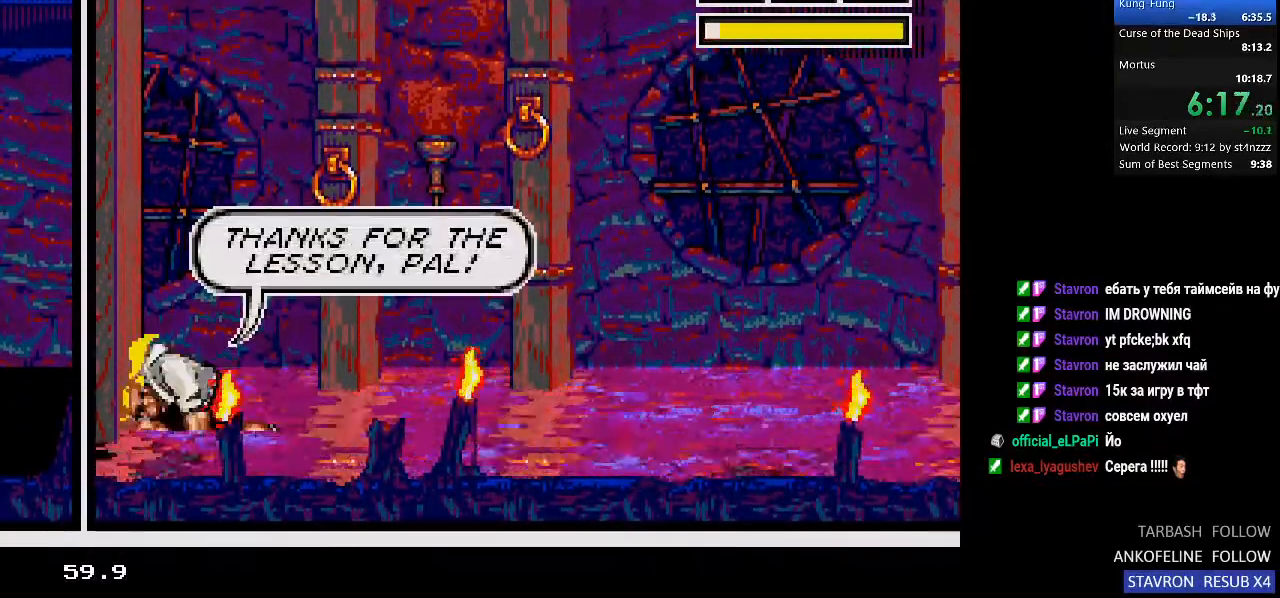
{"buttons": ["DPAD_DOWN", "DPAD_LEFT"], "left_stick": "center", "right_stick": "center", "events": []}
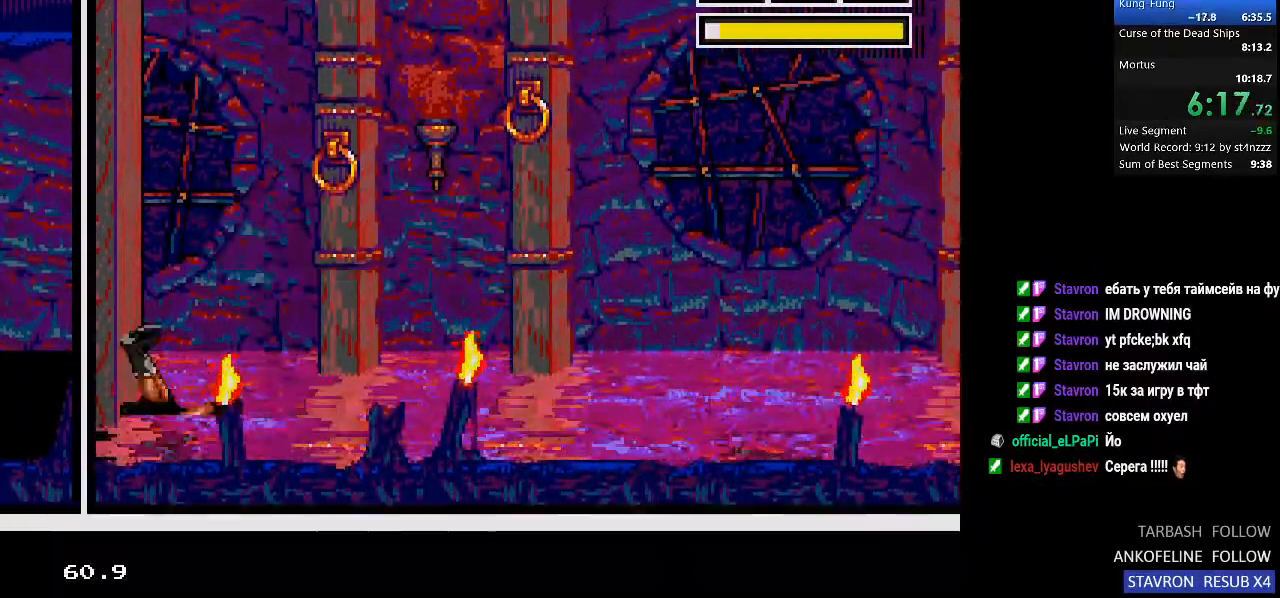
{"buttons": ["DPAD_DOWN", "DPAD_LEFT"], "left_stick": "center", "right_stick": "center", "events": []}